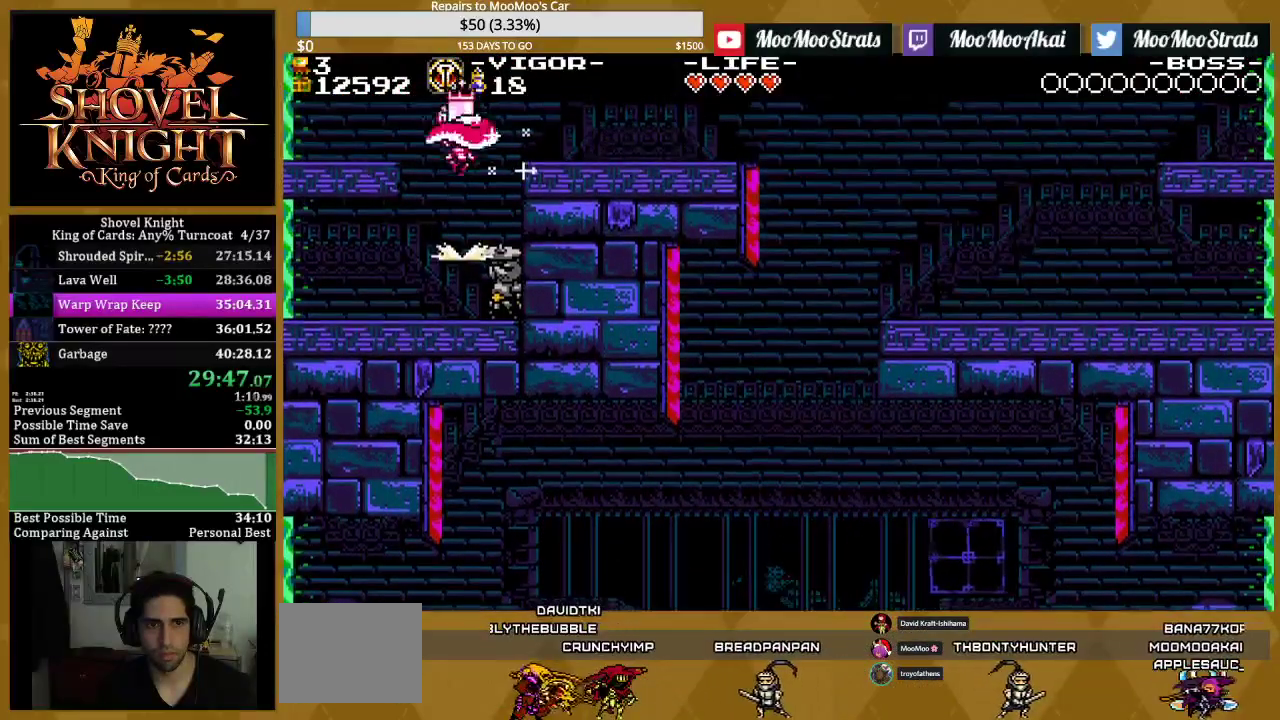
Gameplay with a controller (PlayStation layout); each line is a JSON object with the inputs held at the frame after it. "events" lists button and stick changes between this image and that frame as [ms after this image, input, new state], when the widget could be followed in between. Not read: L3 R3 left_stick right_stick.
{"buttons": [], "events": [[50, "DPAD_RIGHT", "down"], [167, "DPAD_RIGHT", "up"]]}
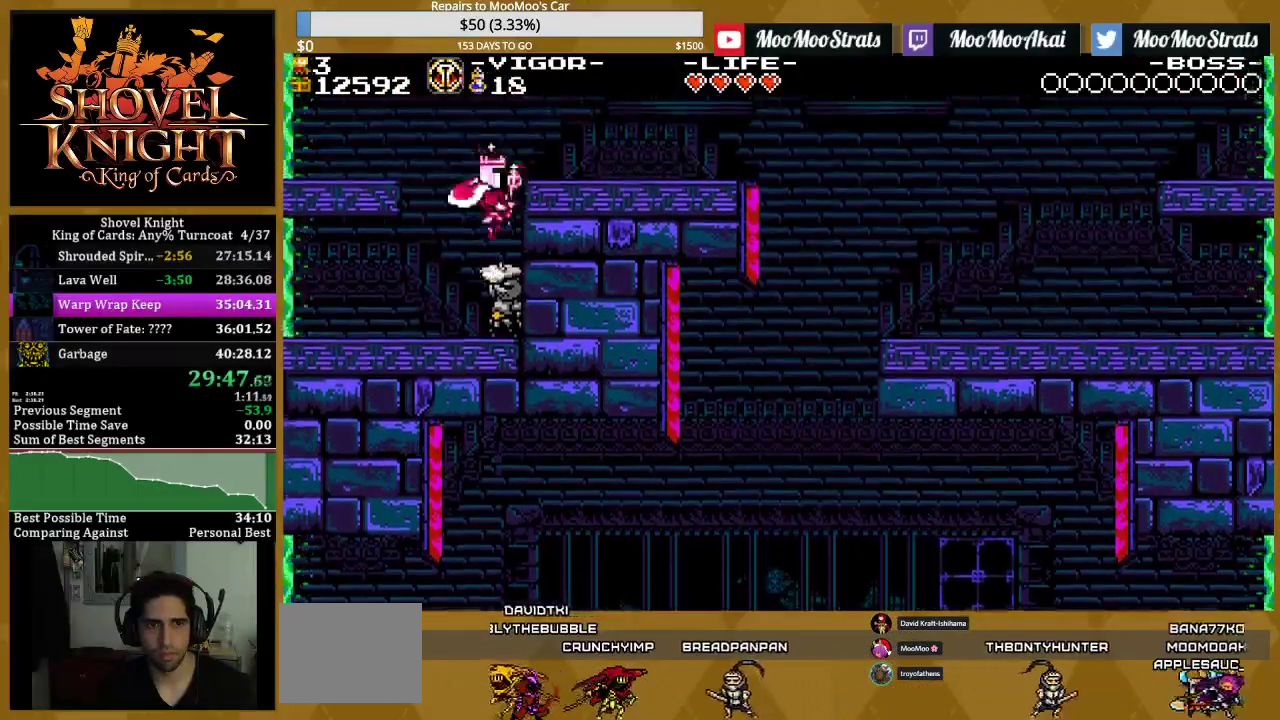
{"buttons": [], "events": [[200, "DPAD_RIGHT", "down"], [317, "DPAD_LEFT", "down"], [317, "DPAD_RIGHT", "up"], [467, "DPAD_LEFT", "up"]]}
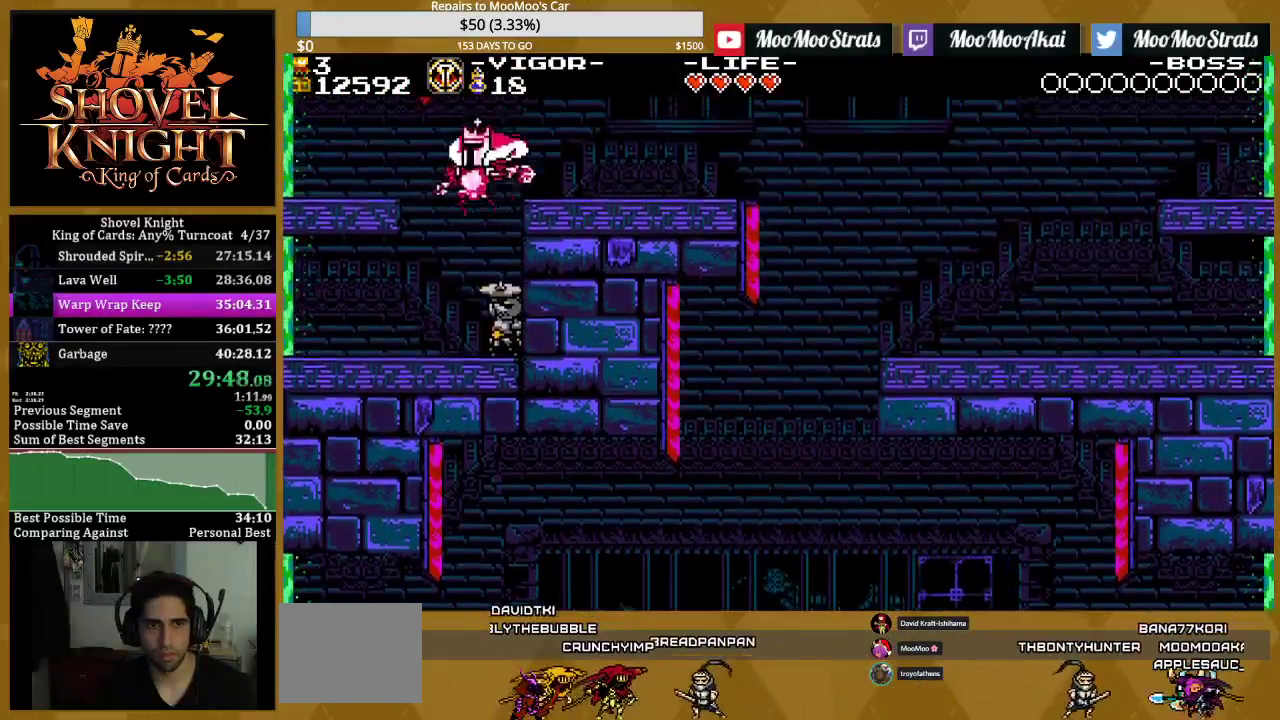
{"buttons": [], "events": [[33, "DPAD_RIGHT", "down"], [167, "DPAD_RIGHT", "up"]]}
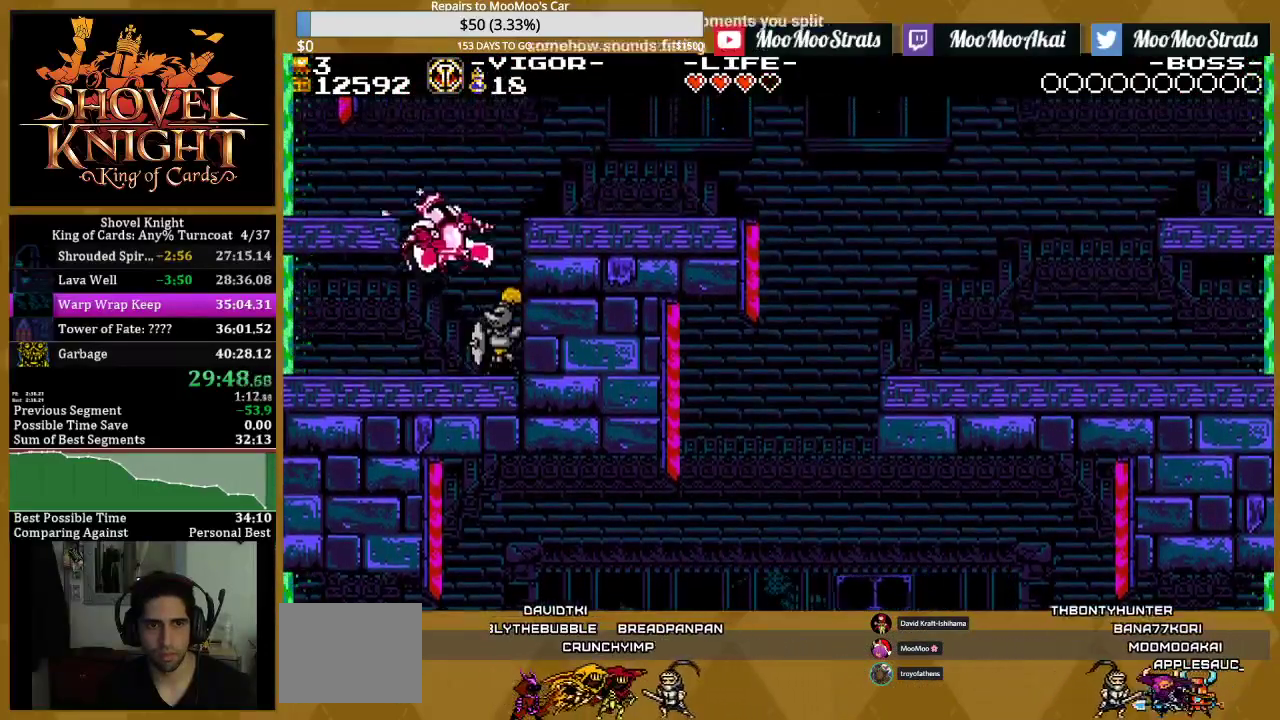
{"buttons": ["SQUARE", "DPAD_RIGHT"], "events": [[250, "DPAD_RIGHT", "down"], [250, "SQUARE", "down"]]}
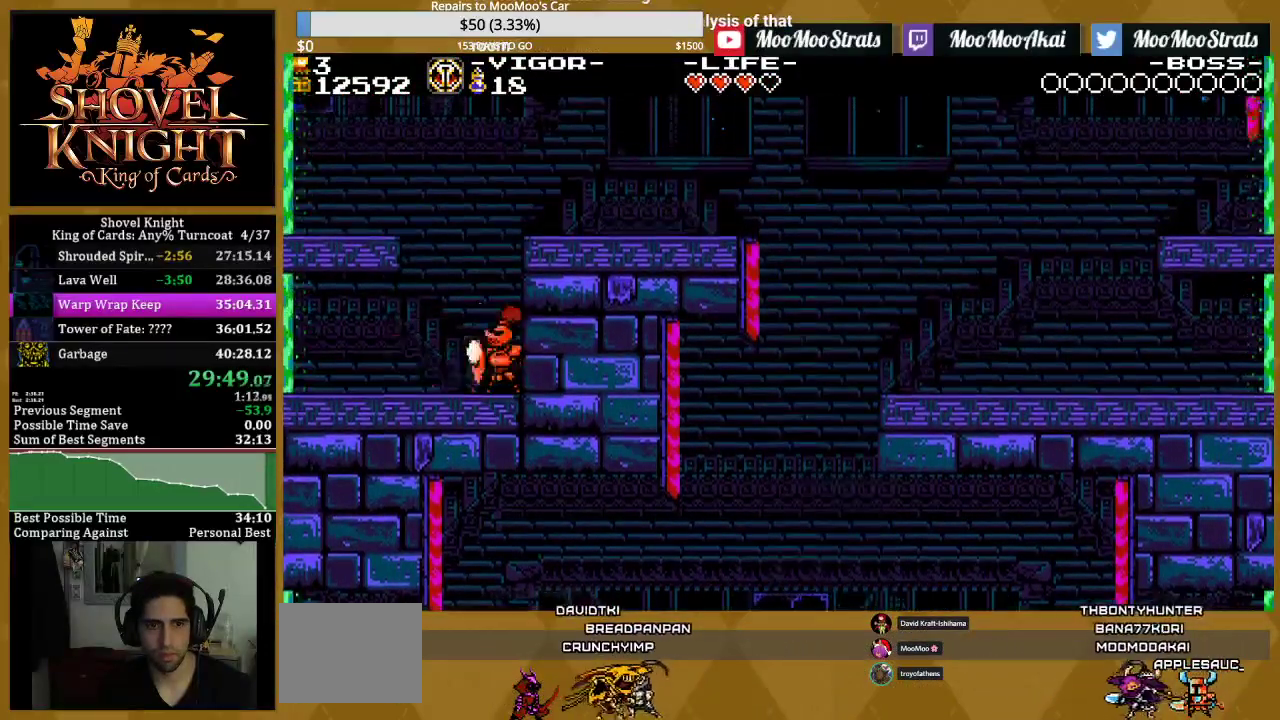
{"buttons": ["DPAD_RIGHT"], "events": [[67, "SQUARE", "up"], [100, "DPAD_RIGHT", "up"], [500, "DPAD_RIGHT", "down"]]}
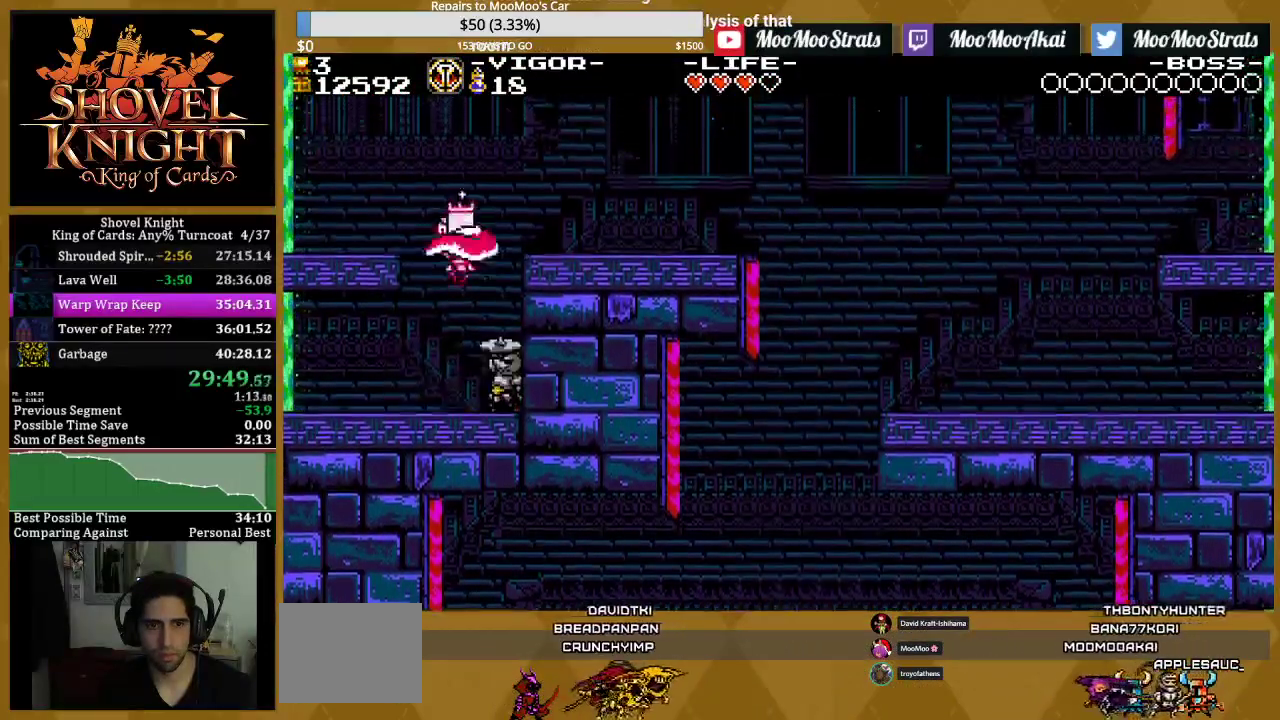
{"buttons": [], "events": [[100, "DPAD_RIGHT", "up"]]}
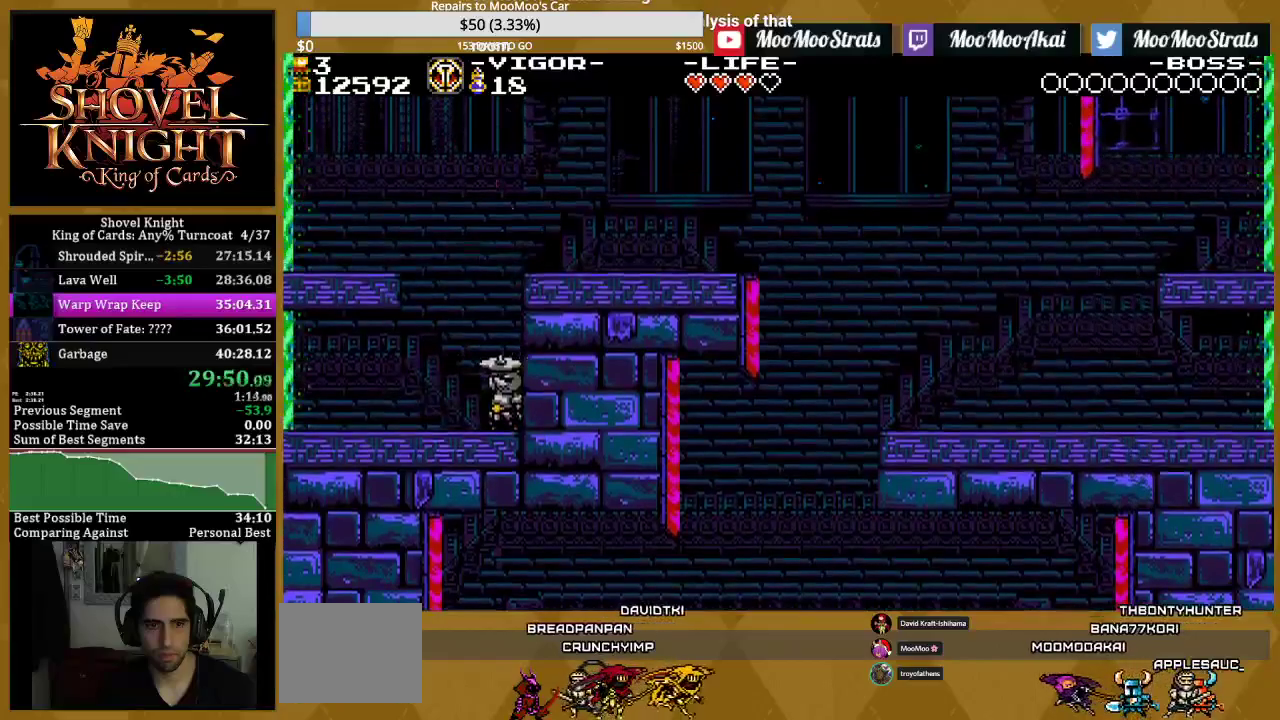
{"buttons": [], "events": []}
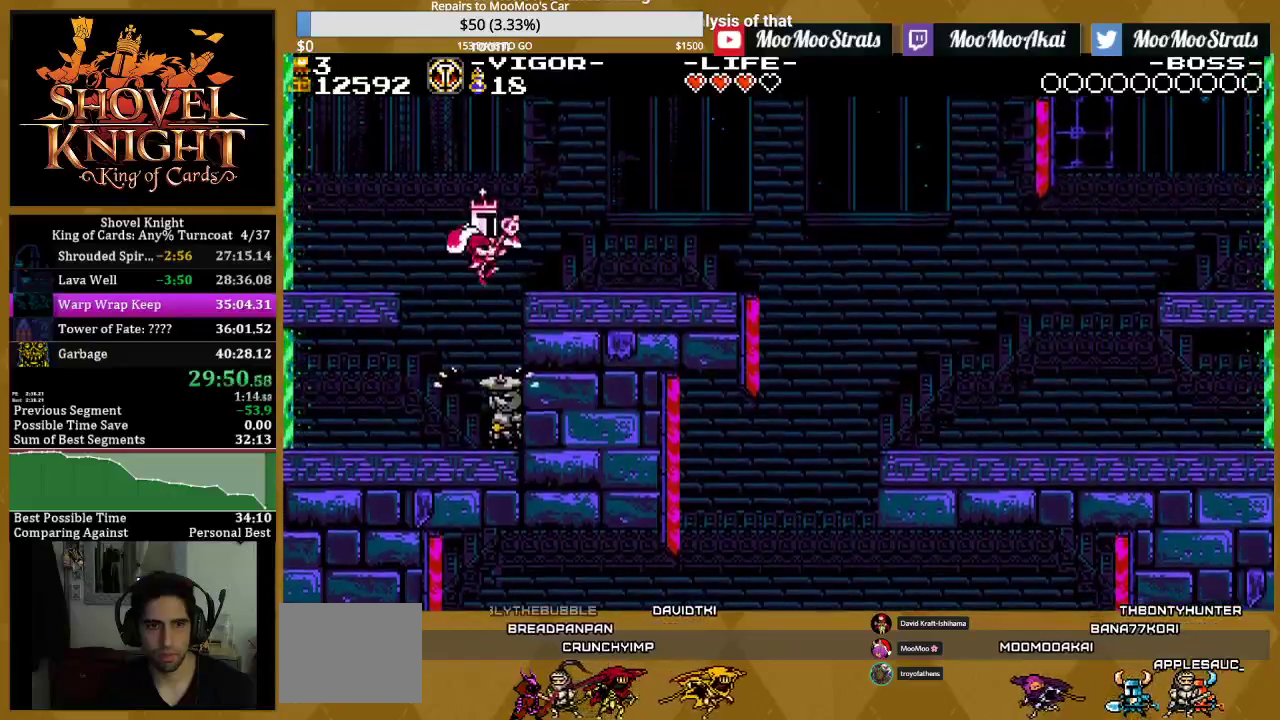
{"buttons": [], "events": []}
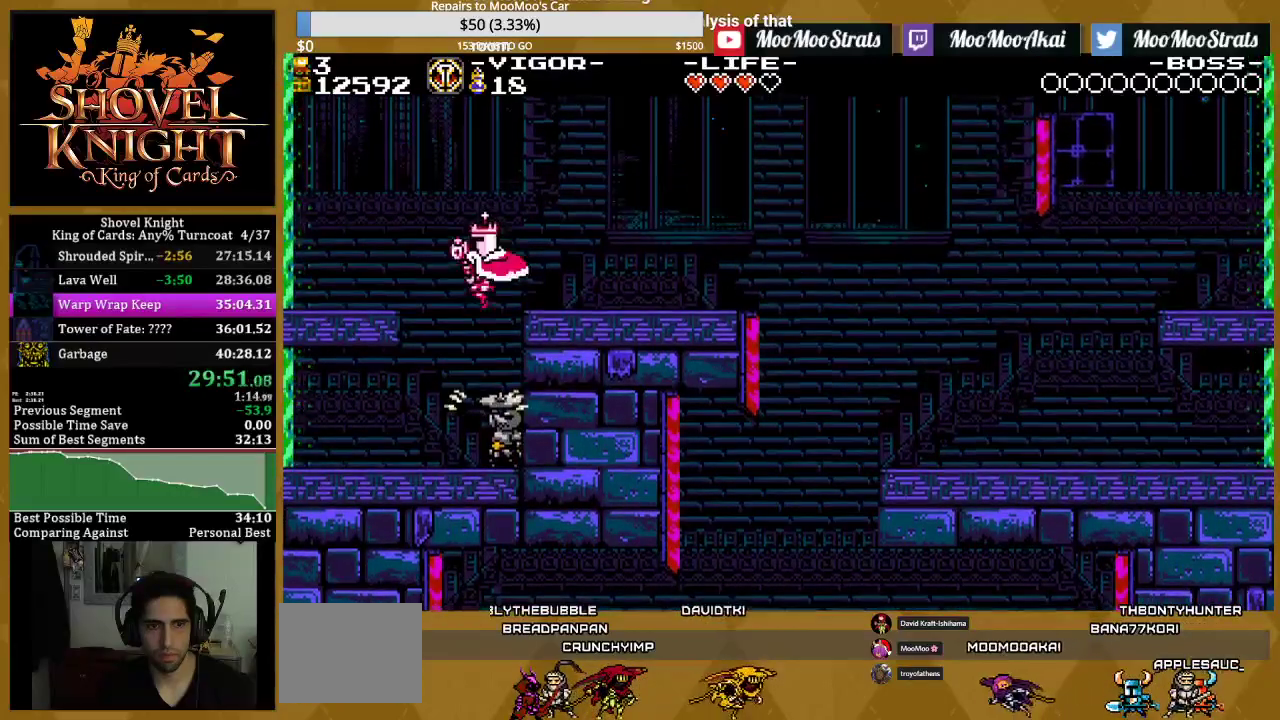
{"buttons": [], "events": []}
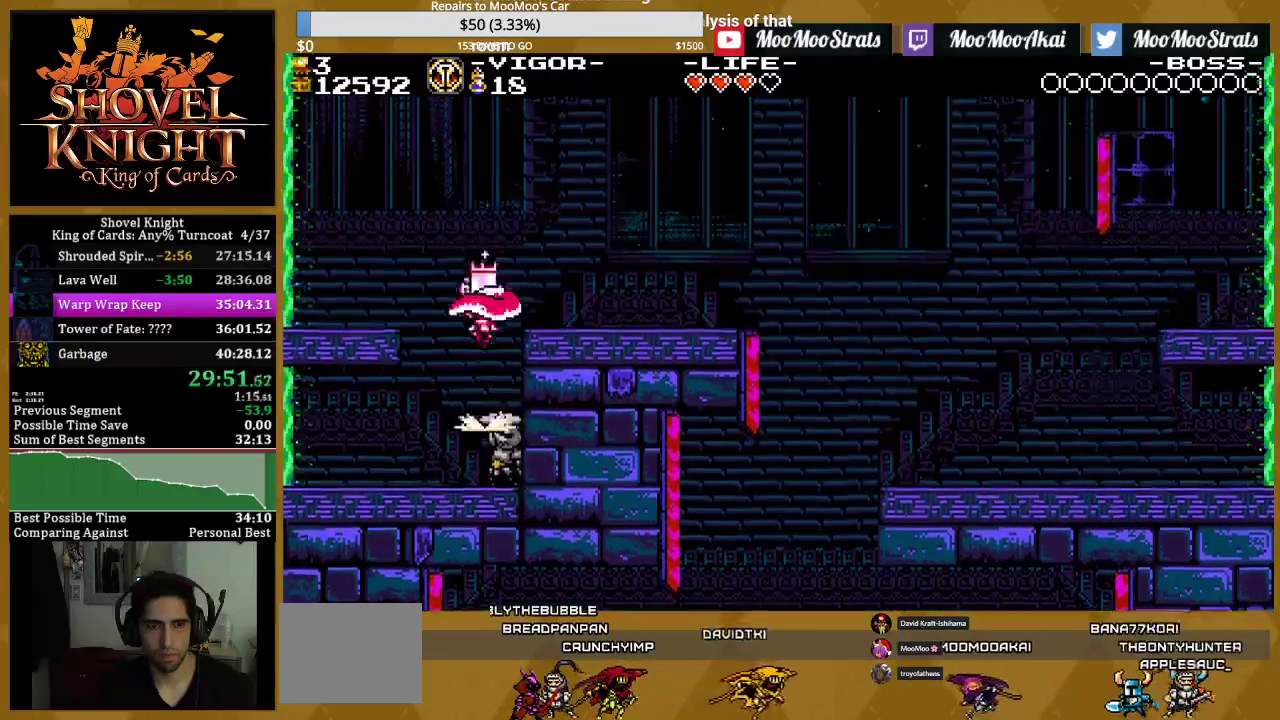
{"buttons": [], "events": []}
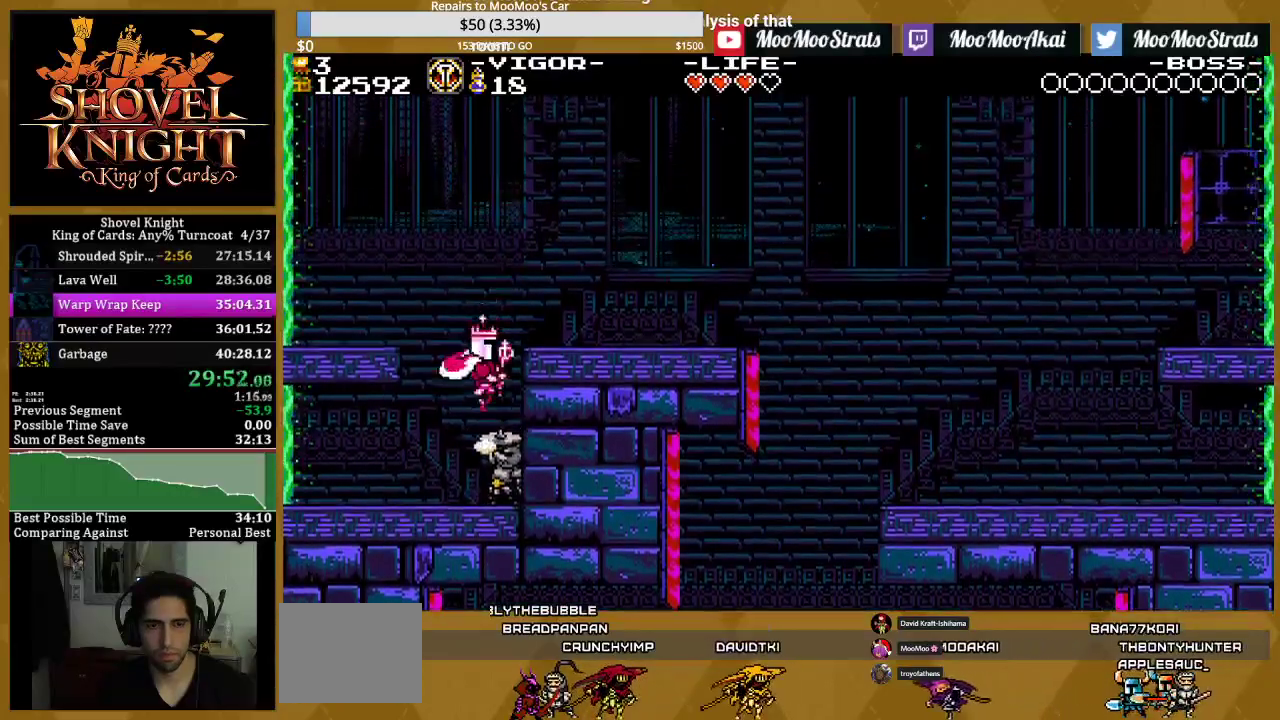
{"buttons": [], "events": []}
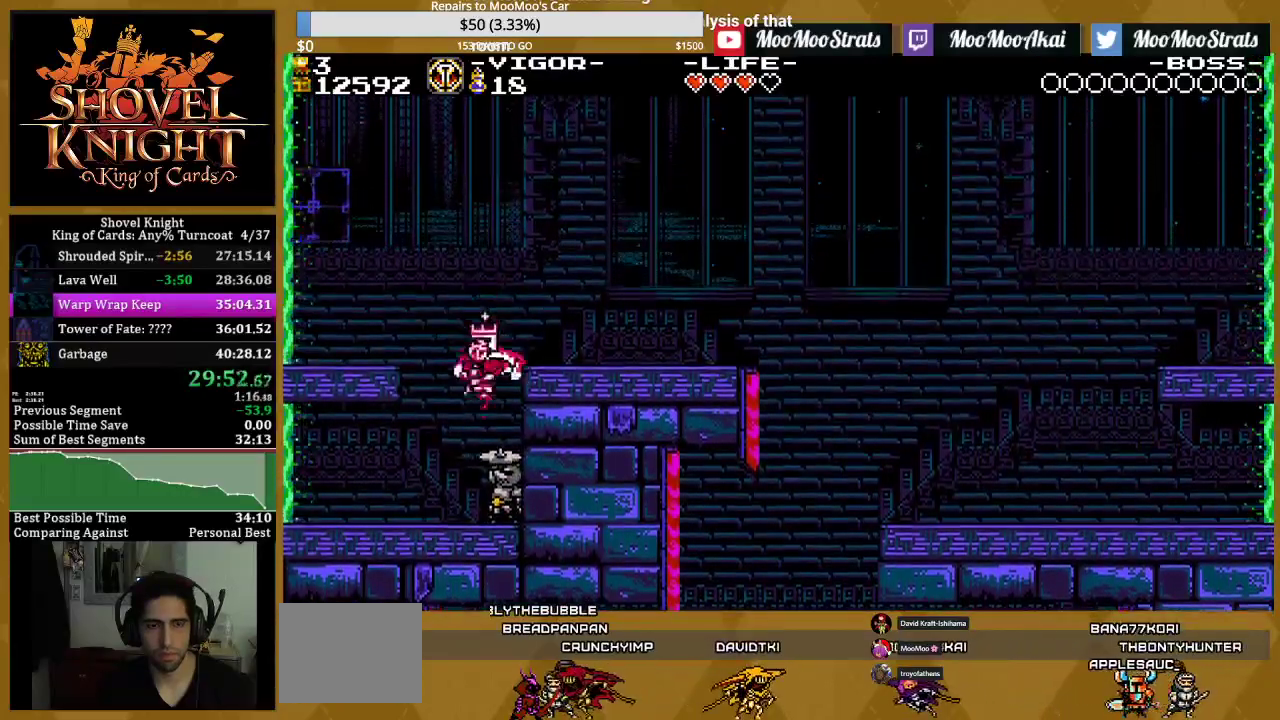
{"buttons": [], "events": []}
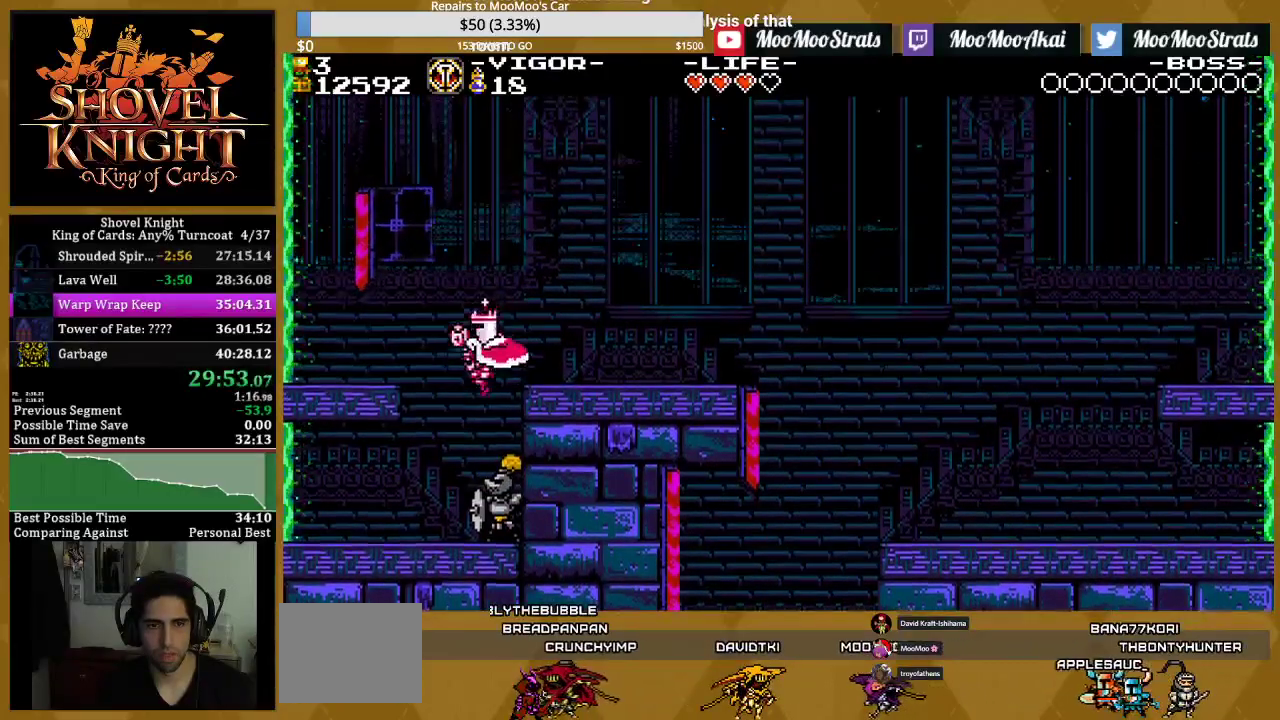
{"buttons": ["SQUARE", "DPAD_RIGHT"], "events": [[183, "SQUARE", "down"], [483, "DPAD_RIGHT", "down"]]}
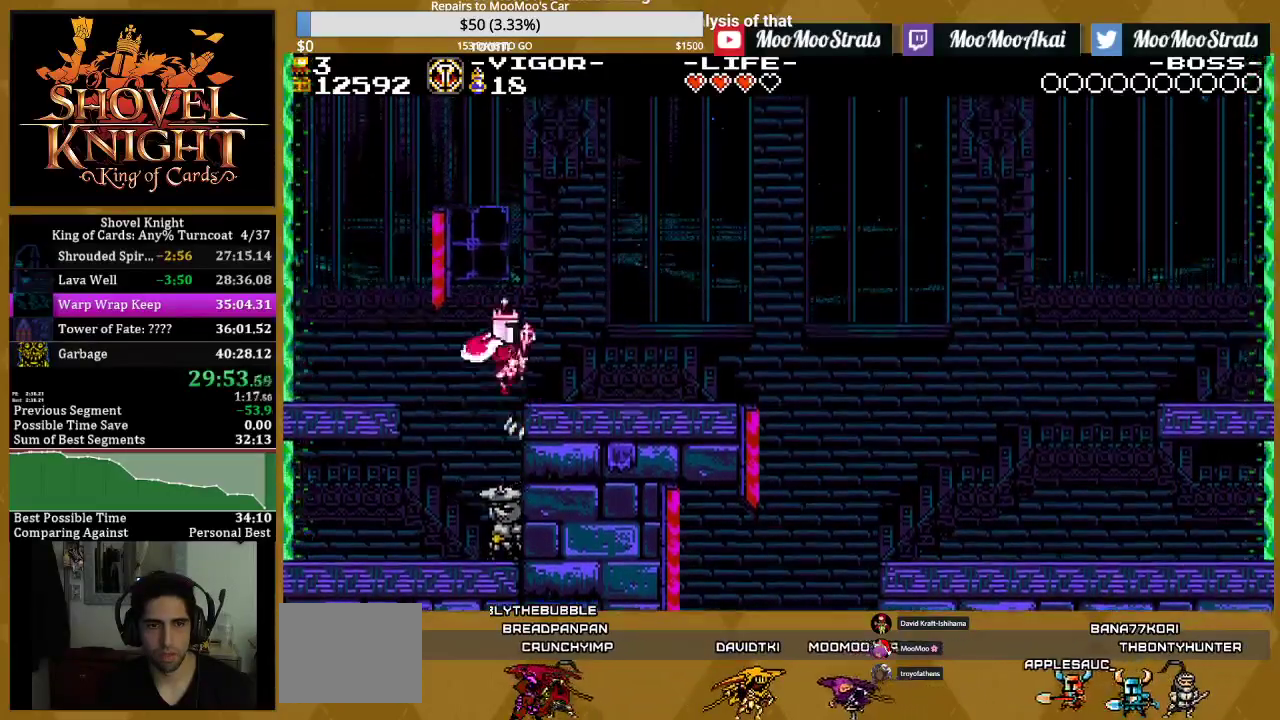
{"buttons": ["CROSS"], "events": [[383, "SQUARE", "up"], [467, "DPAD_RIGHT", "up"], [500, "CROSS", "down"]]}
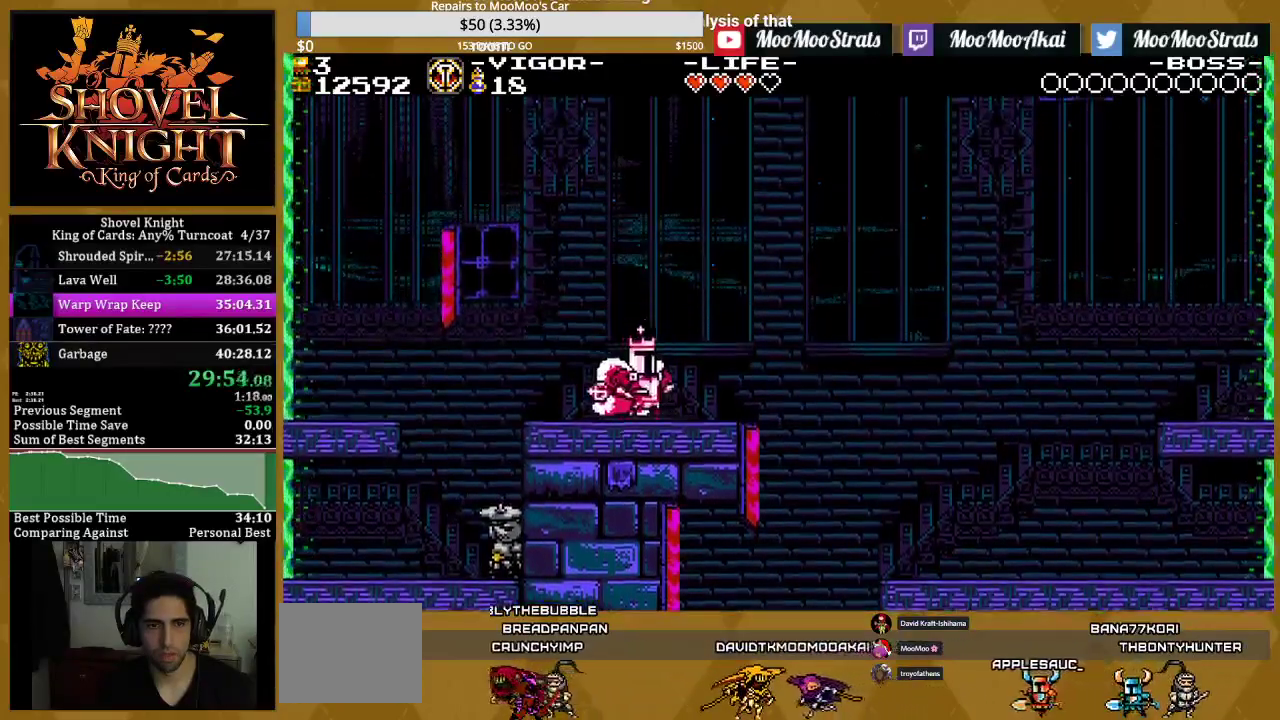
{"buttons": ["SQUARE", "DPAD_LEFT"], "events": [[67, "DPAD_LEFT", "down"], [250, "SQUARE", "down"], [350, "CROSS", "up"]]}
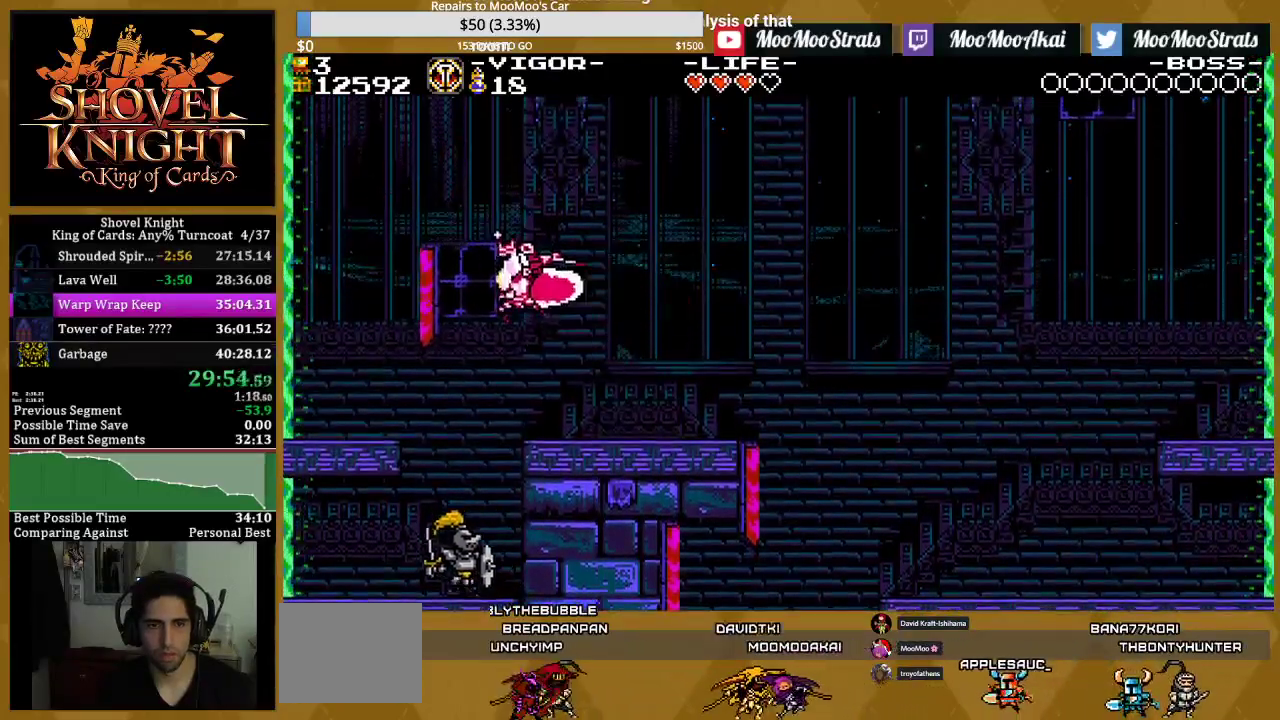
{"buttons": ["SQUARE", "DPAD_LEFT"], "events": []}
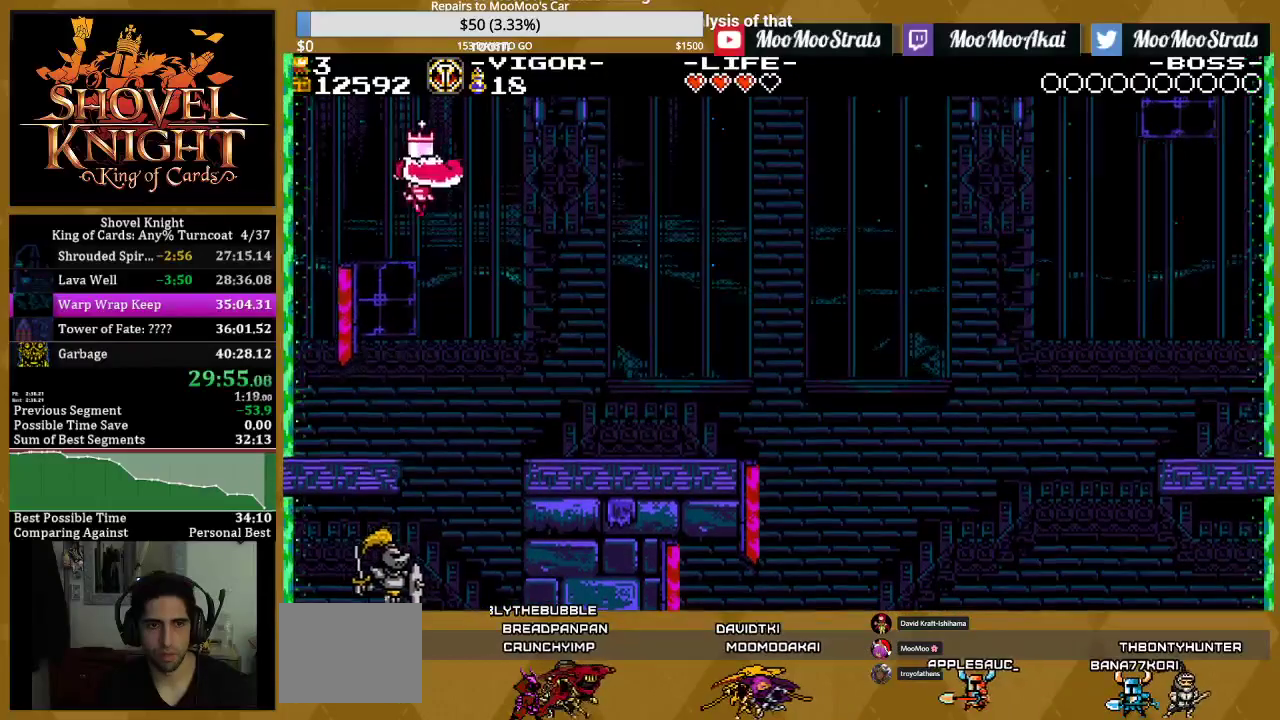
{"buttons": ["CROSS", "SQUARE"], "events": [[200, "DPAD_LEFT", "up"], [450, "CROSS", "down"]]}
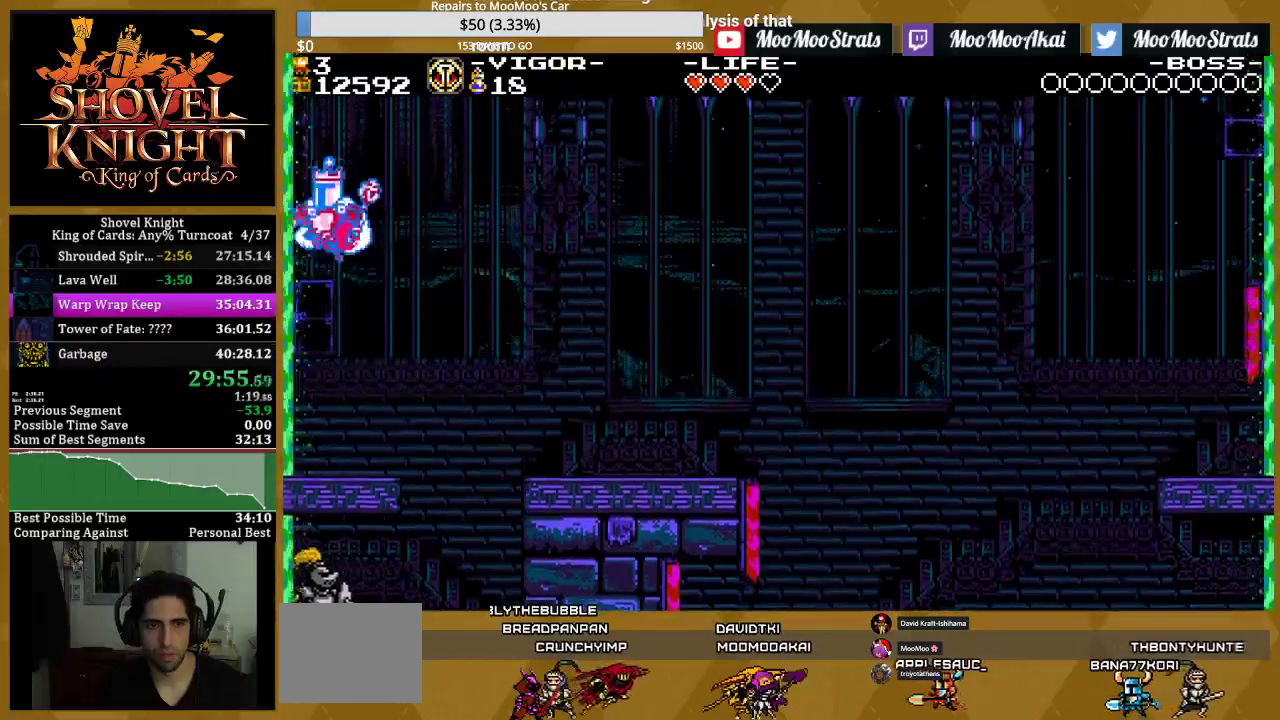
{"buttons": ["SQUARE", "DPAD_LEFT"], "events": [[150, "CROSS", "up"], [150, "SQUARE", "up"], [250, "SQUARE", "down"], [483, "DPAD_LEFT", "down"]]}
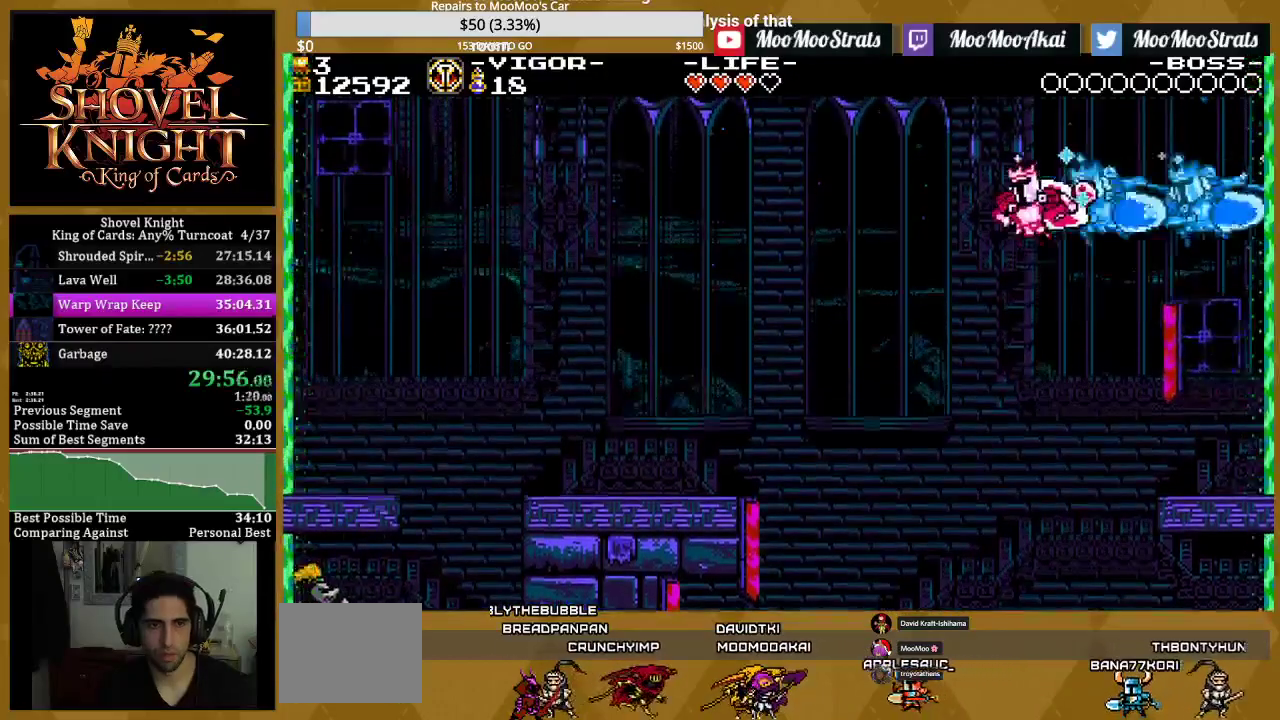
{"buttons": ["SQUARE", "DPAD_RIGHT"], "events": [[83, "DPAD_LEFT", "up"], [233, "DPAD_RIGHT", "down"], [283, "DPAD_RIGHT", "up"], [333, "DPAD_RIGHT", "down"]]}
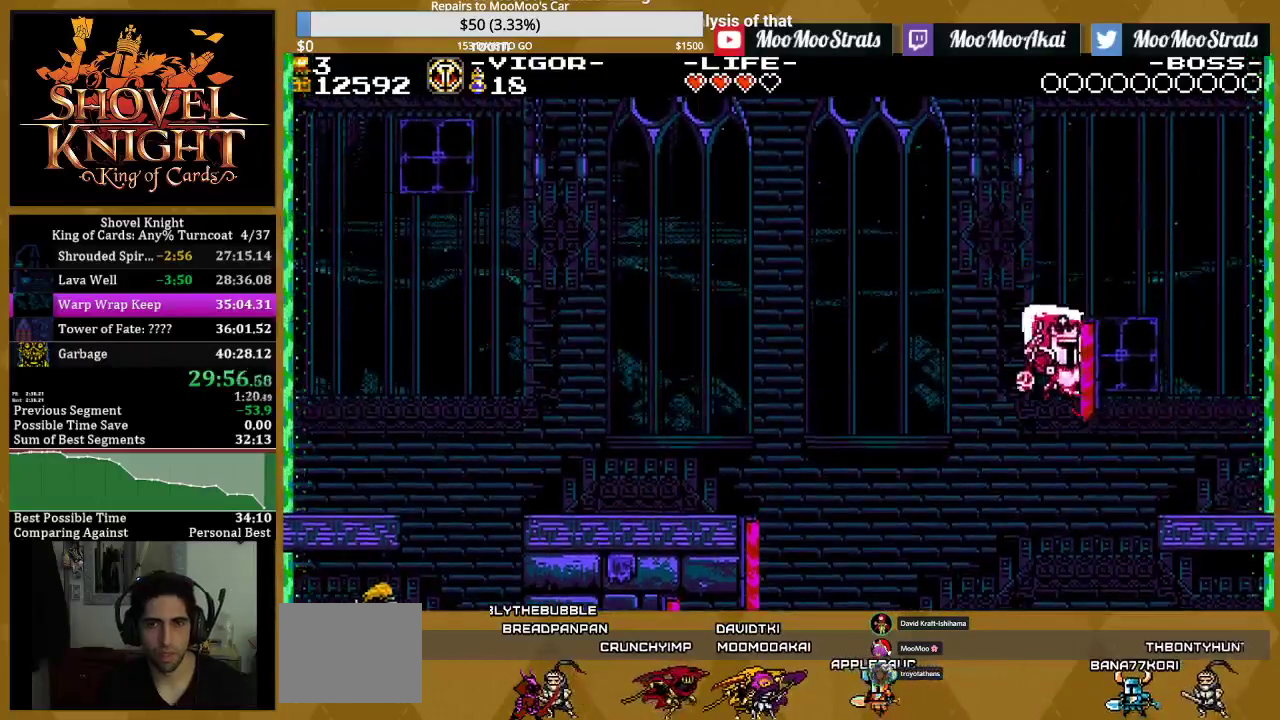
{"buttons": ["CROSS", "SQUARE", "DPAD_UP"], "events": [[250, "DPAD_RIGHT", "up"], [400, "CROSS", "down"], [400, "DPAD_UP", "down"]]}
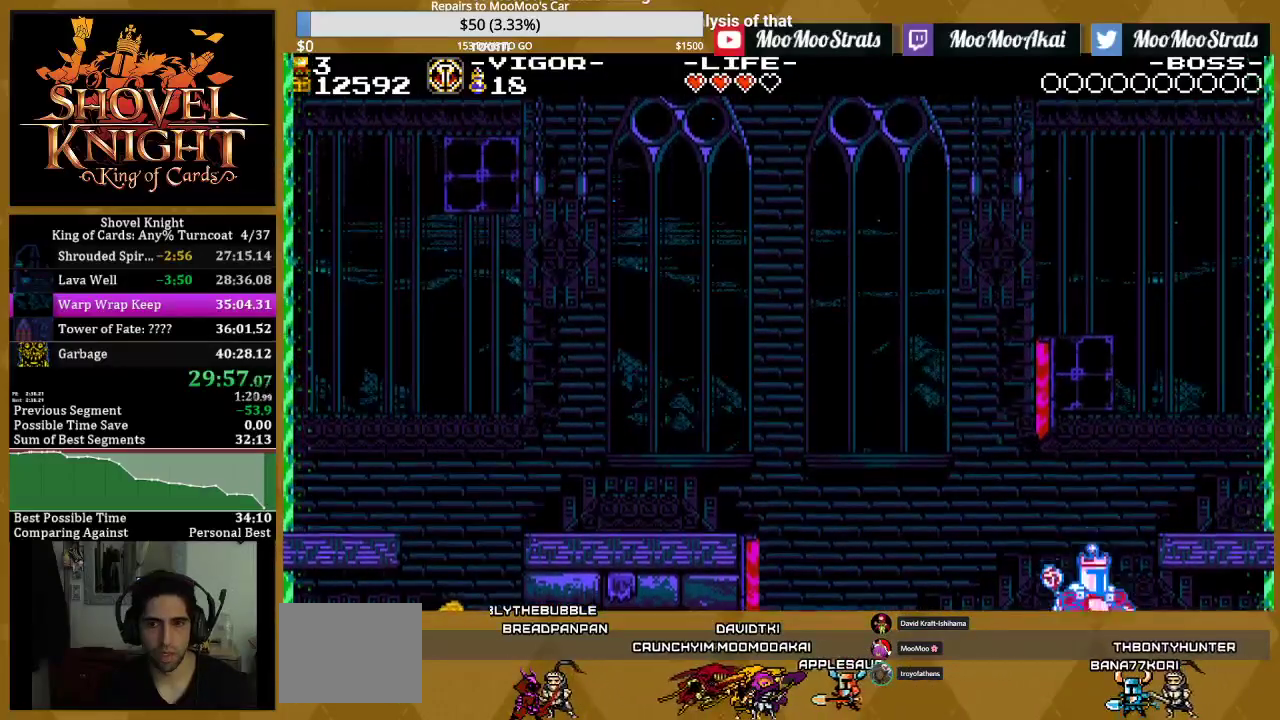
{"buttons": ["SQUARE", "DPAD_UP", "DPAD_RIGHT"], "events": [[133, "SQUARE", "up"], [150, "CROSS", "up"], [183, "SQUARE", "down"], [283, "DPAD_RIGHT", "down"]]}
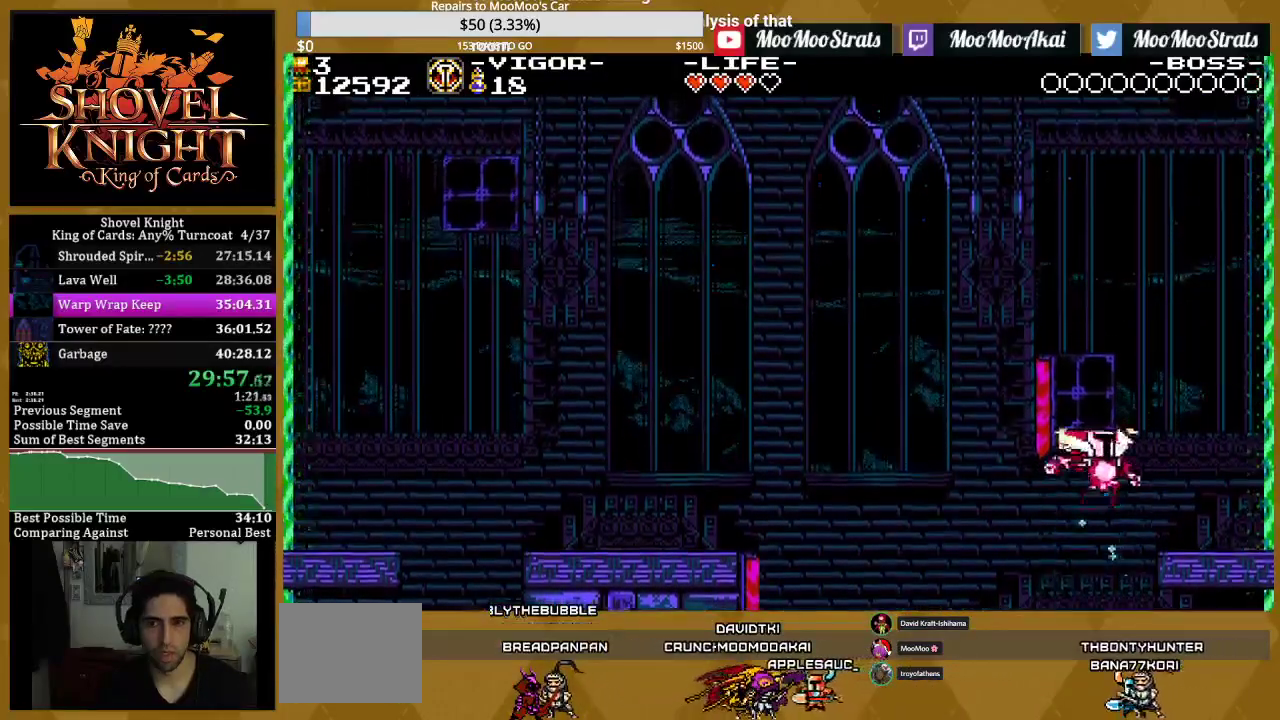
{"buttons": ["CROSS", "SQUARE", "DPAD_RIGHT"], "events": [[167, "DPAD_UP", "up"], [433, "CROSS", "down"]]}
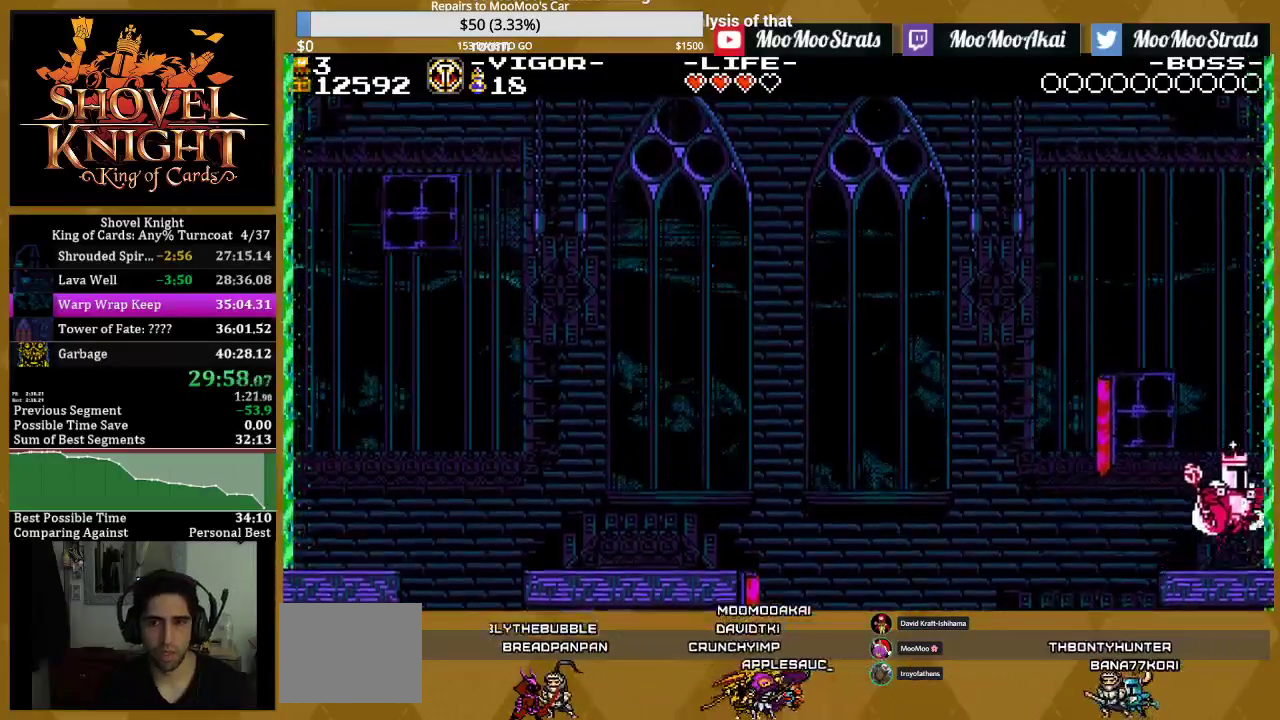
{"buttons": ["SQUARE"], "events": [[100, "DPAD_RIGHT", "up"], [150, "DPAD_LEFT", "down"], [217, "SQUARE", "up"], [233, "CROSS", "up"], [283, "SQUARE", "down"], [450, "DPAD_LEFT", "up"]]}
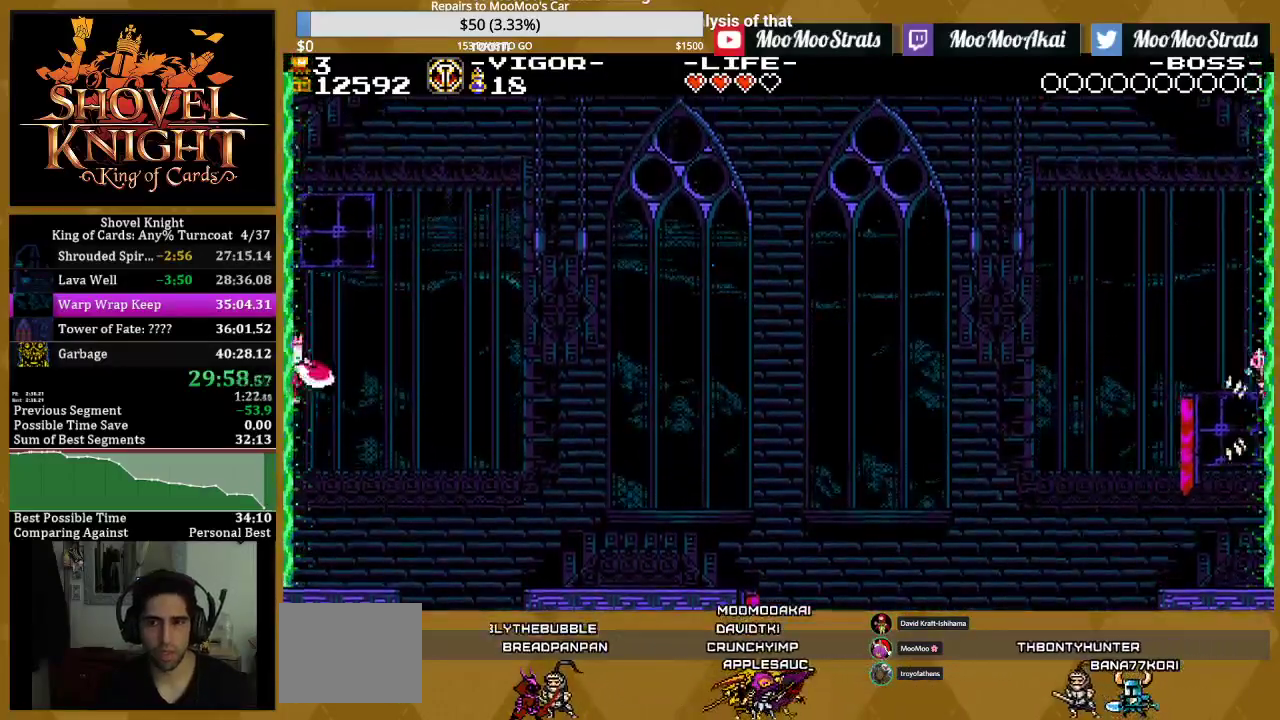
{"buttons": ["SQUARE"], "events": [[133, "DPAD_RIGHT", "down"], [250, "DPAD_RIGHT", "up"]]}
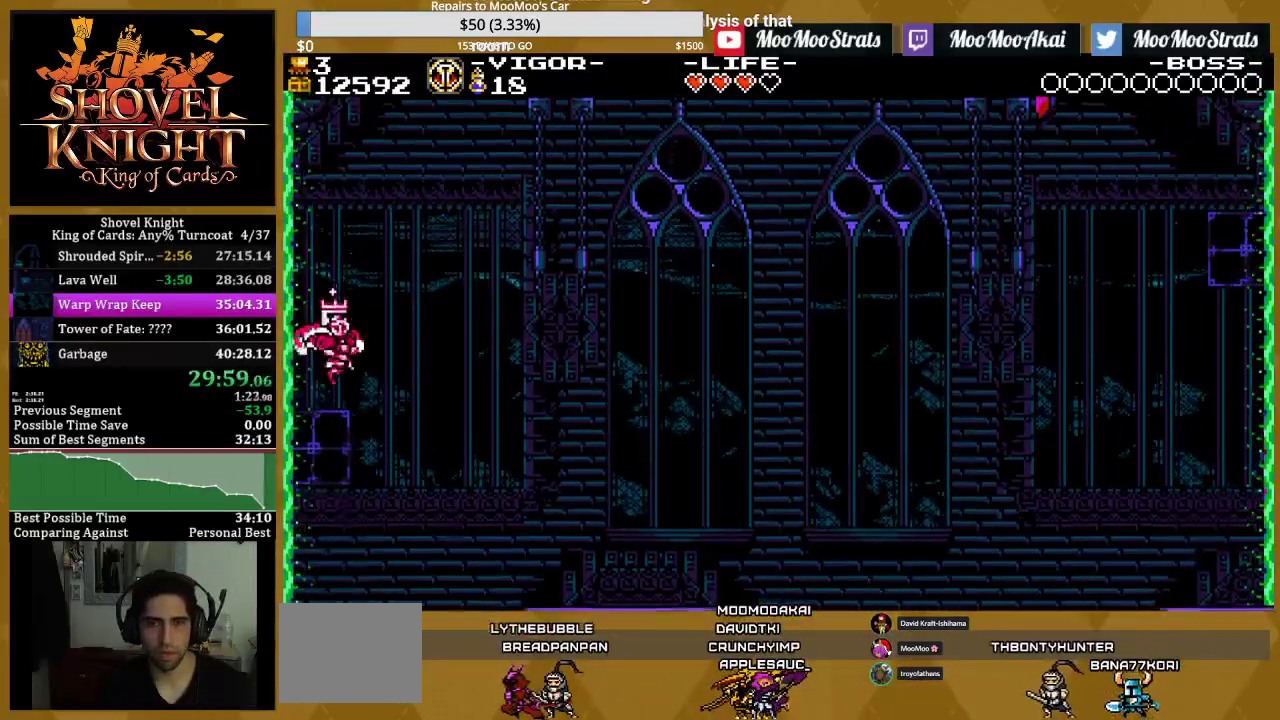
{"buttons": ["SQUARE"], "events": []}
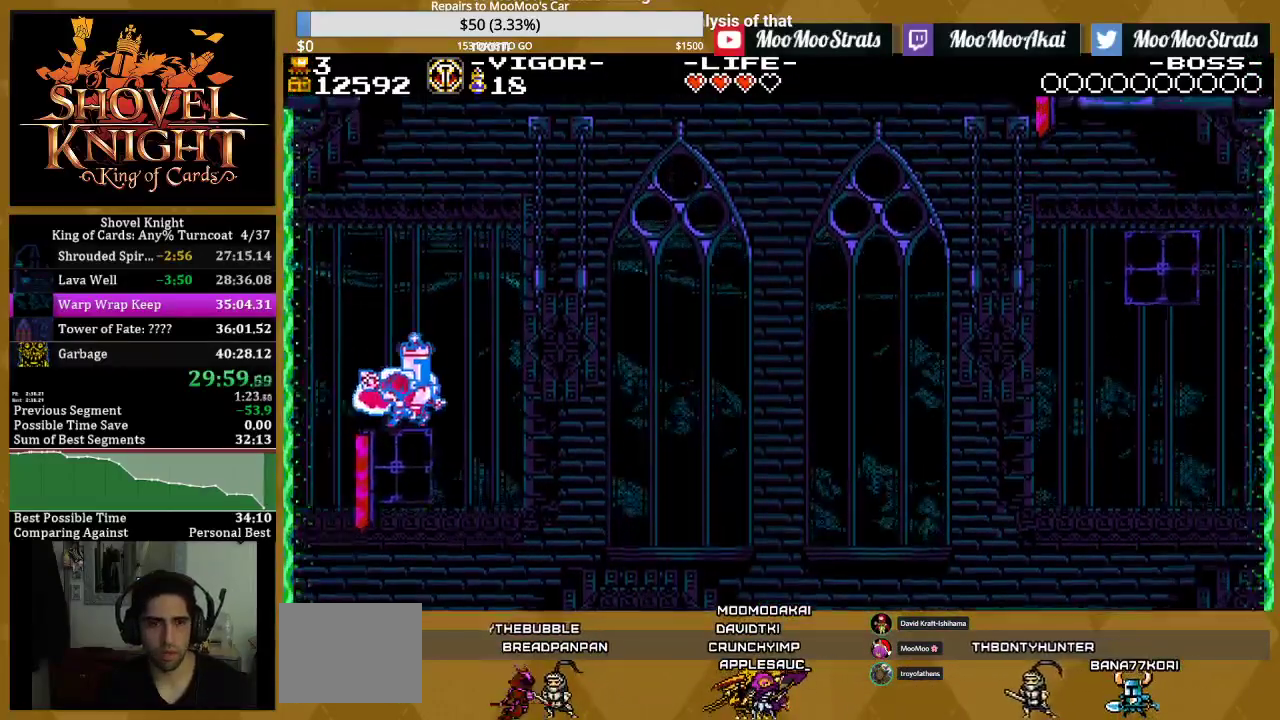
{"buttons": ["CROSS", "SQUARE", "DPAD_LEFT"], "events": [[267, "CROSS", "down"], [400, "DPAD_LEFT", "down"]]}
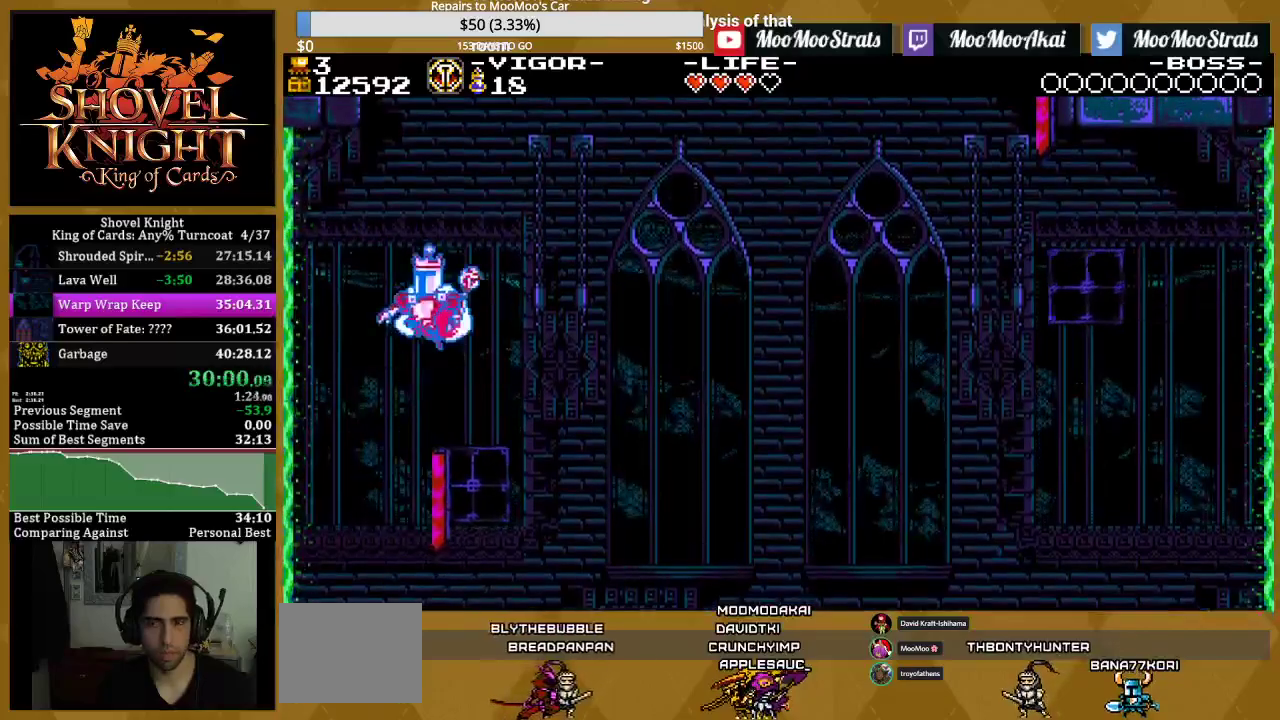
{"buttons": ["SQUARE", "DPAD_LEFT"], "events": [[217, "CROSS", "up"], [217, "SQUARE", "up"], [283, "SQUARE", "down"]]}
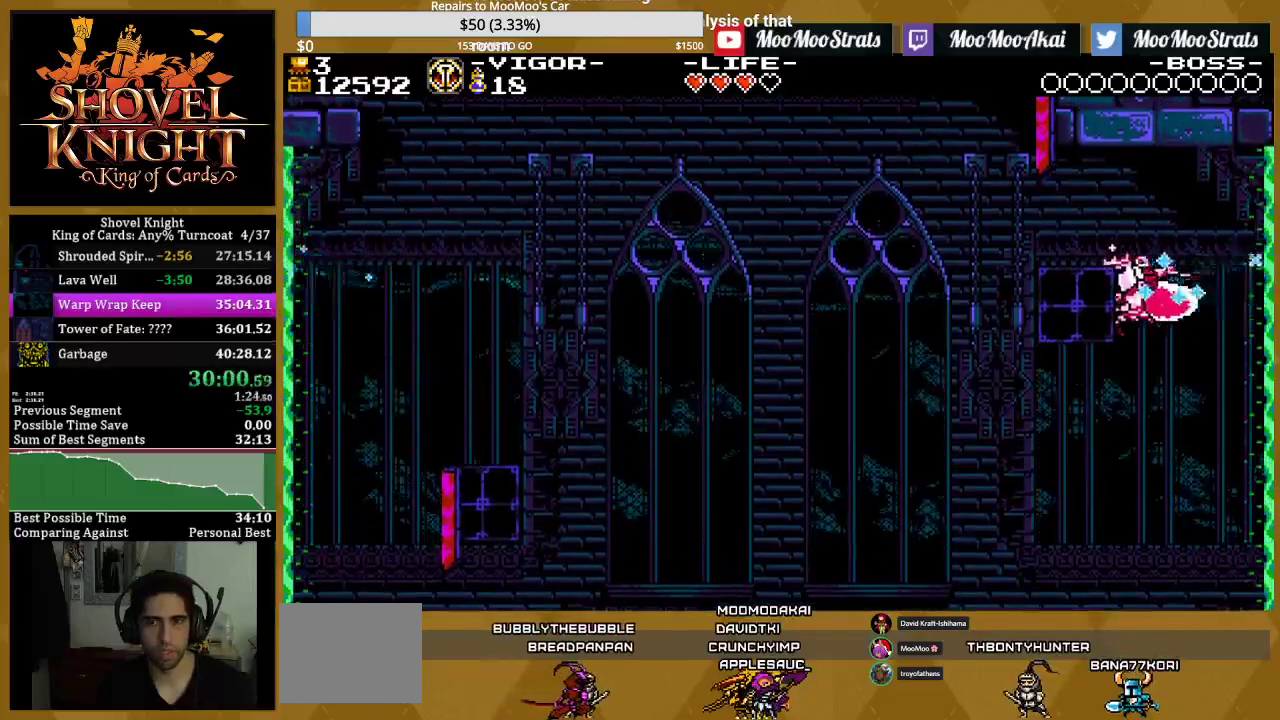
{"buttons": ["SQUARE"], "events": [[233, "DPAD_LEFT", "up"]]}
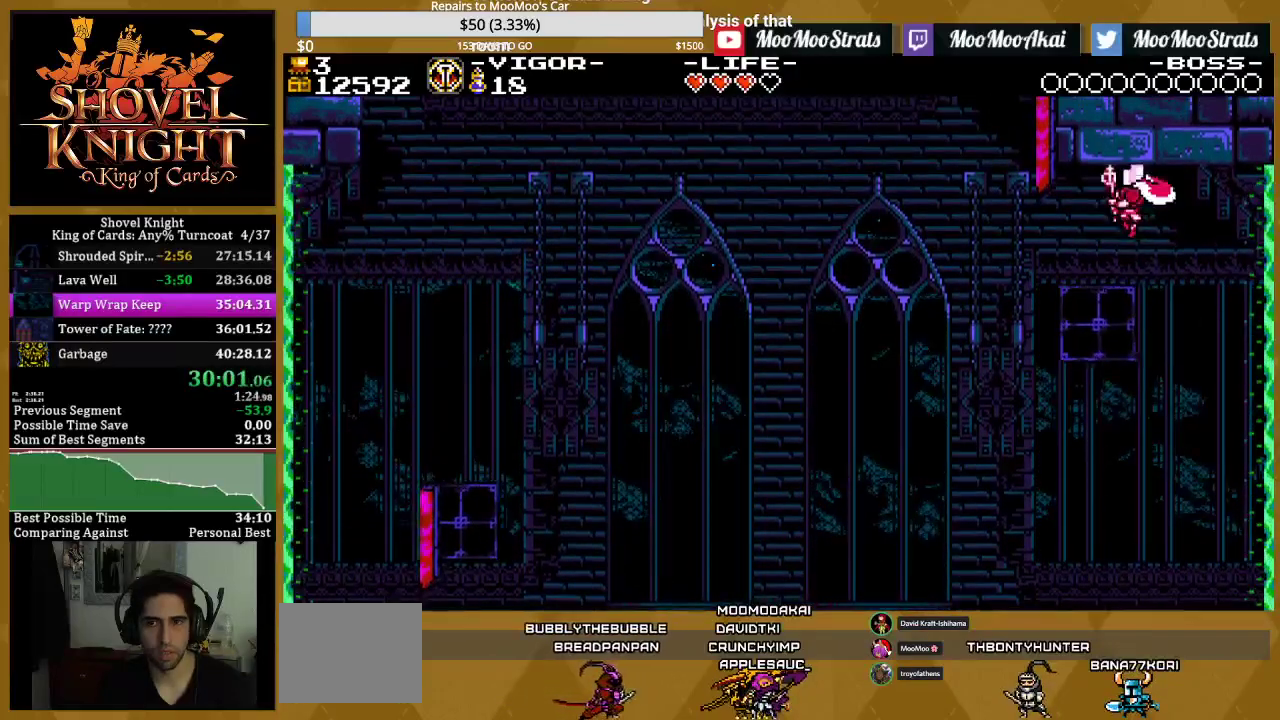
{"buttons": ["SQUARE"], "events": []}